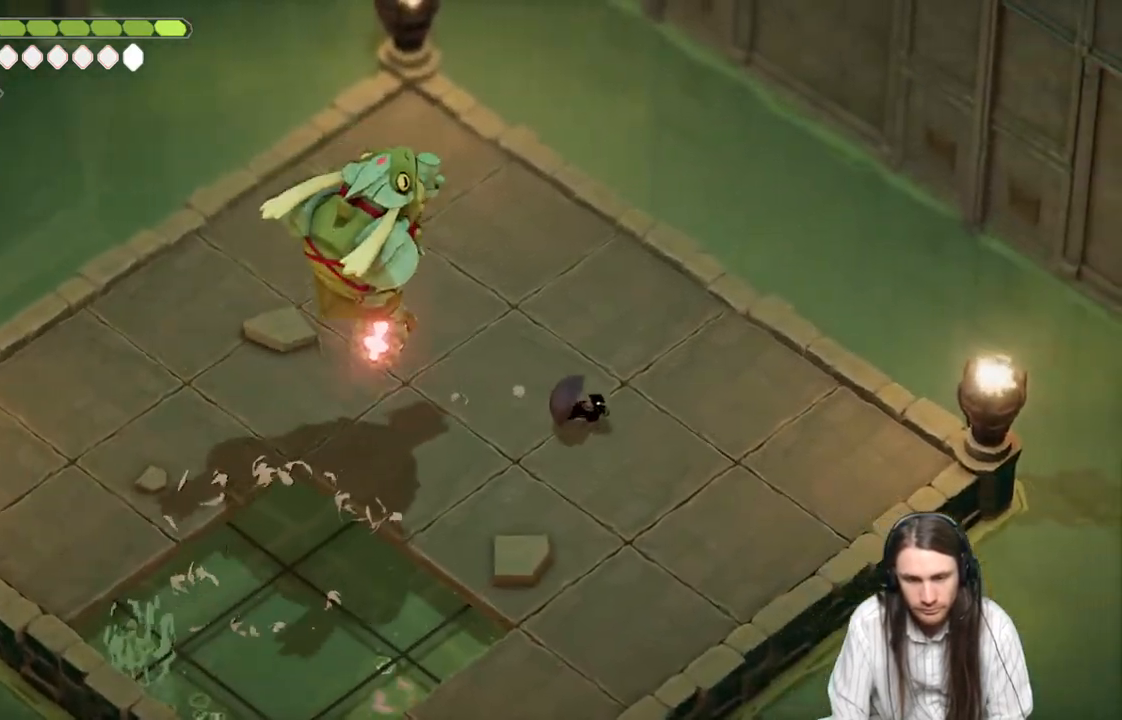
Gameplay with a controller (Xbox layout); each line is a JSON object with the inputs held at the frame after it. "events" lists button and stick changes between this image and that frame as [ms after this image, input, new state], when the widget could be followed in between.
{"buttons": [], "left_stick": "down-right", "right_stick": "center", "events": []}
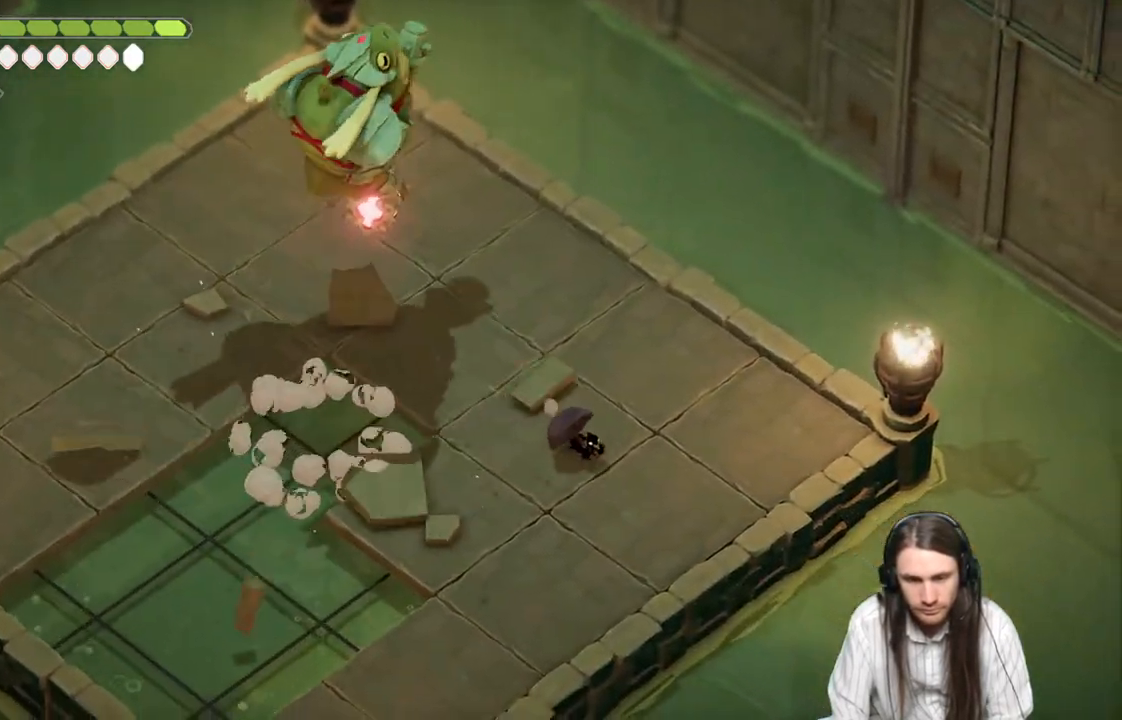
{"buttons": [], "left_stick": "down-left", "right_stick": "center", "events": [[17, "left_stick", "down"], [500, "left_stick", "down-left"]]}
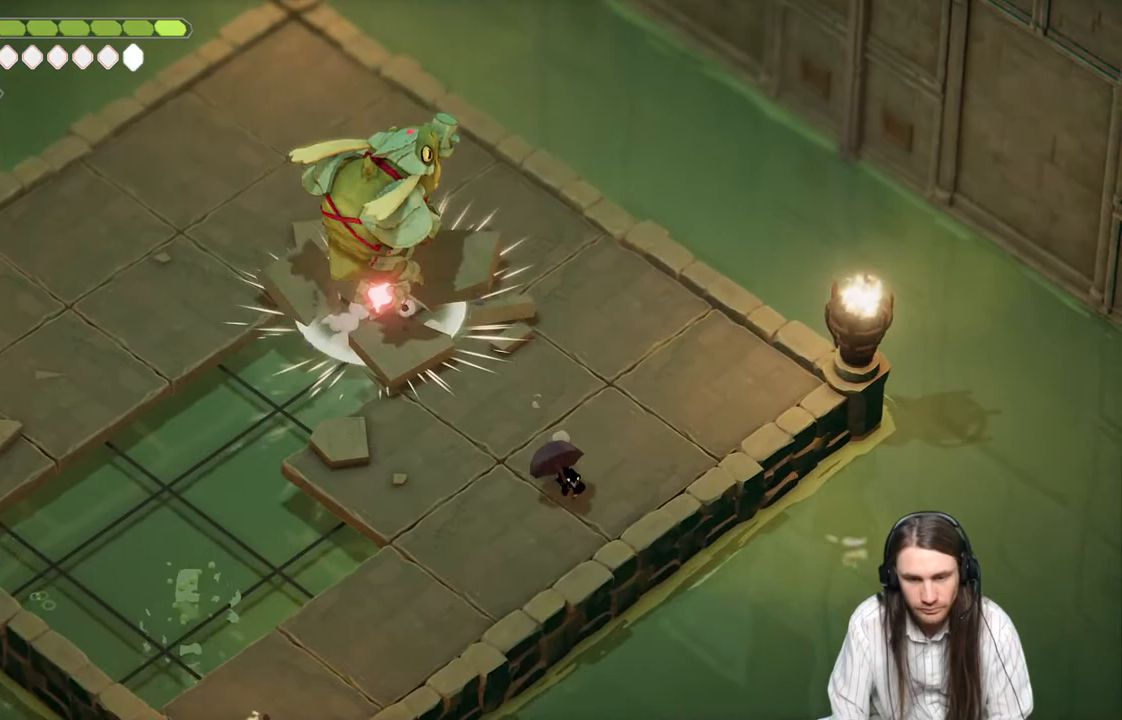
{"buttons": [], "left_stick": "down-left", "right_stick": "center", "events": []}
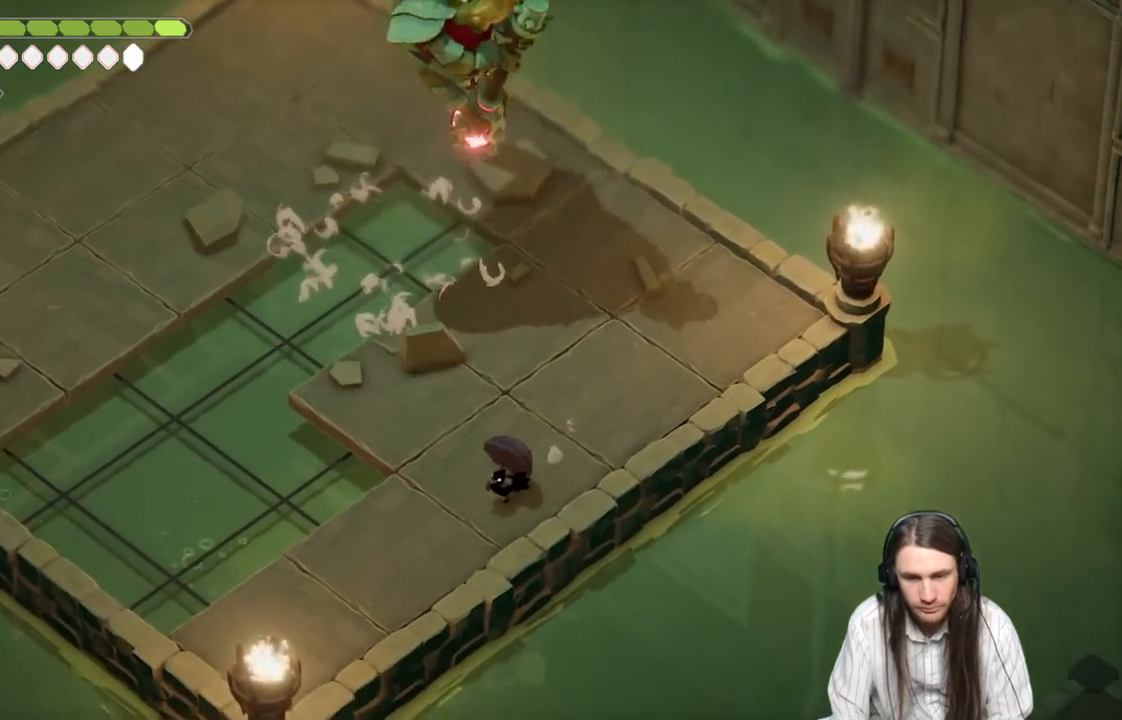
{"buttons": [], "left_stick": "up-left", "right_stick": "center", "events": [[283, "left_stick", "up-left"]]}
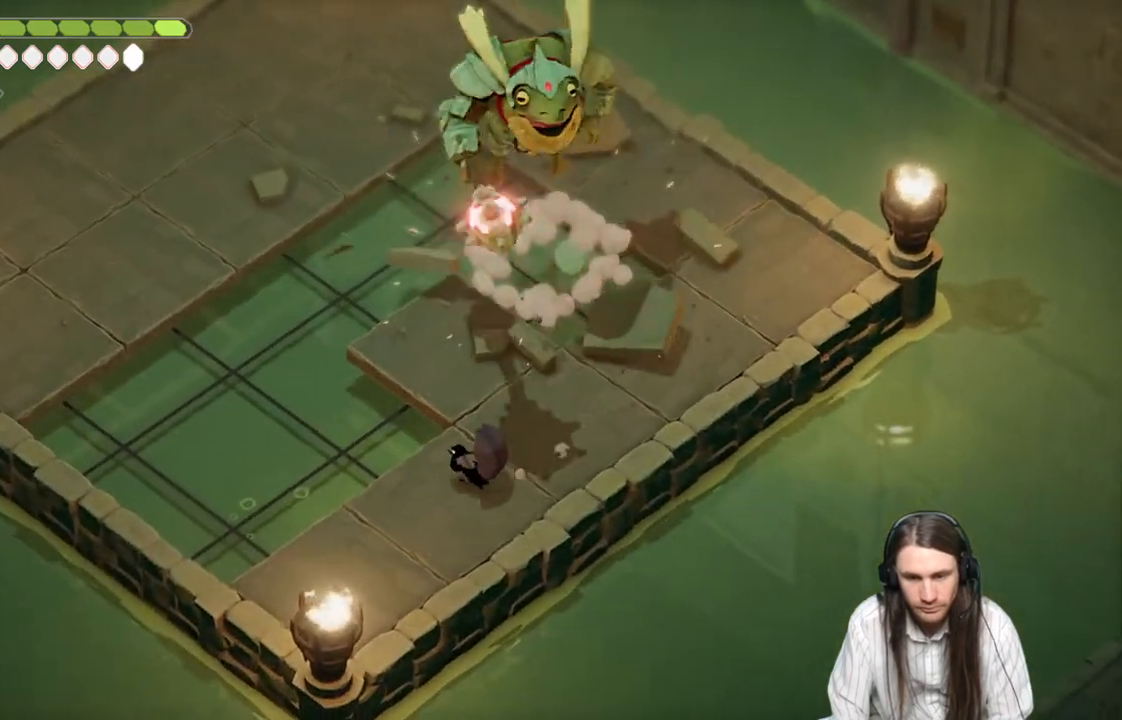
{"buttons": ["B"], "left_stick": "right", "right_stick": "center", "events": [[217, "left_stick", "up-right"], [367, "left_stick", "right"], [450, "B", "down"]]}
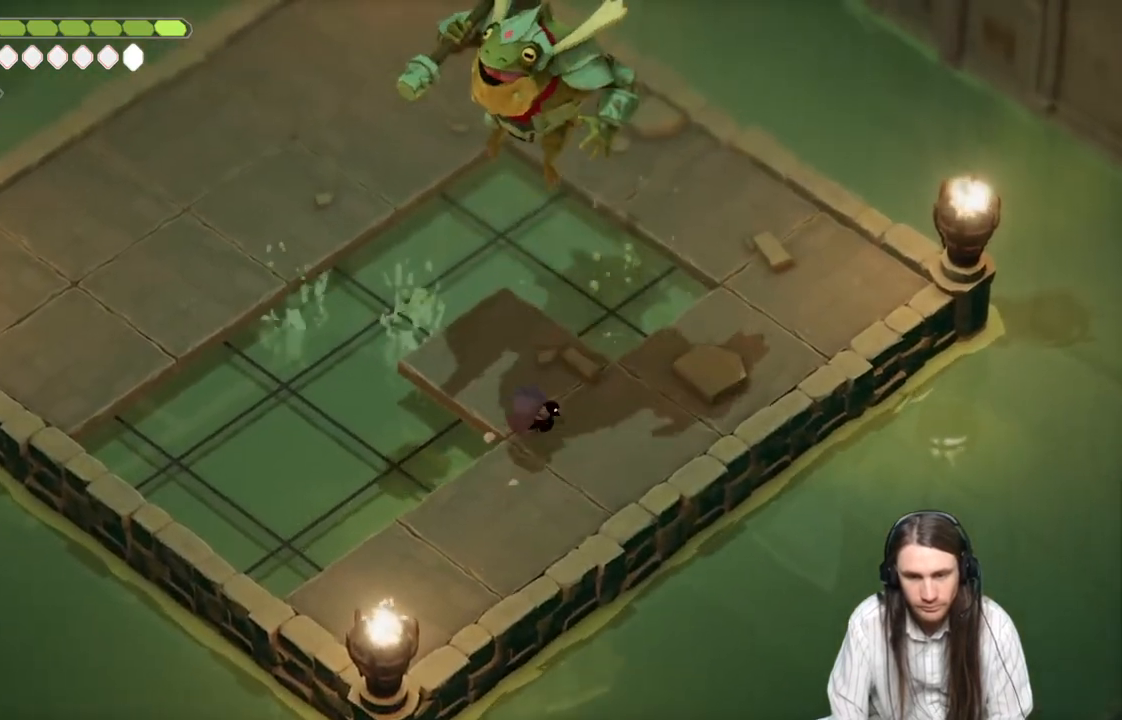
{"buttons": [], "left_stick": "up-left", "right_stick": "center", "events": [[133, "B", "up"], [250, "left_stick", "up"], [333, "left_stick", "up-left"]]}
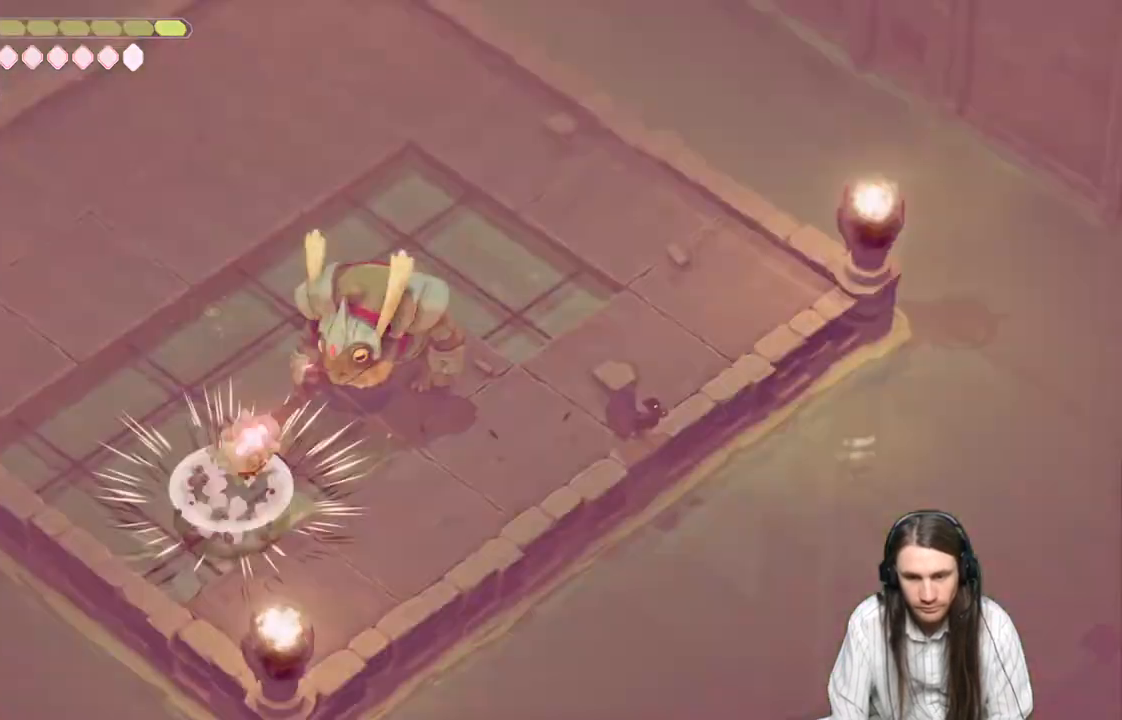
{"buttons": [], "left_stick": "up-left", "right_stick": "center", "events": [[217, "left_stick", "left"], [433, "left_stick", "up-left"]]}
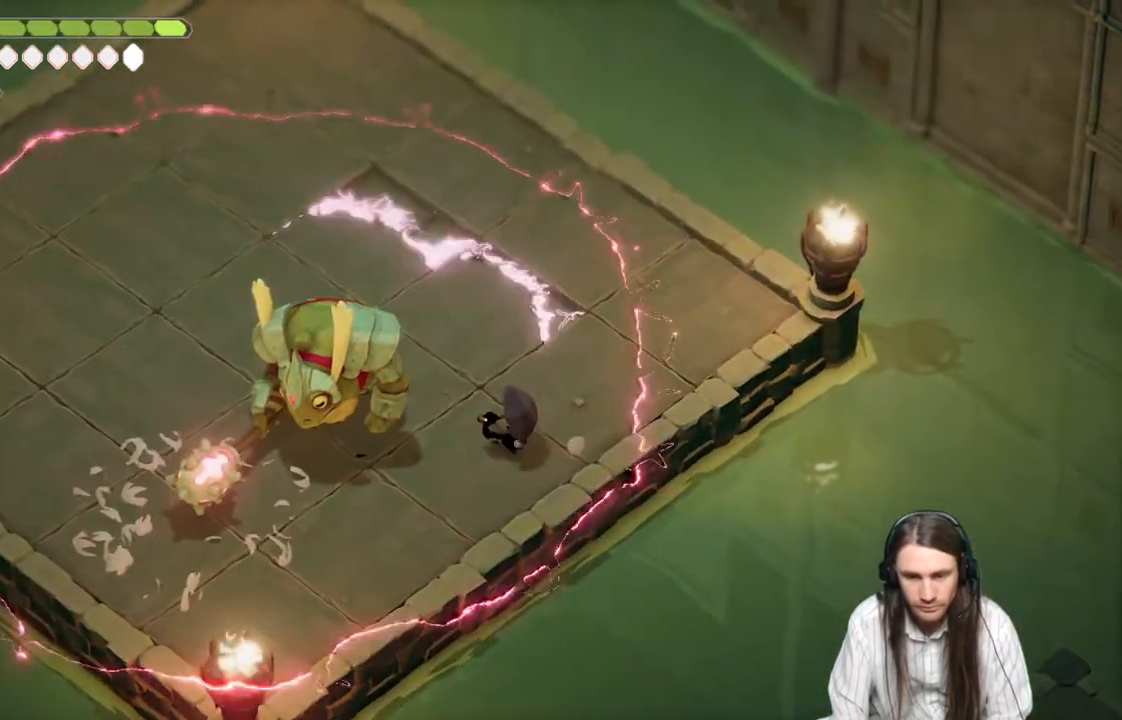
{"buttons": [], "left_stick": "left", "right_stick": "center", "events": [[500, "left_stick", "left"]]}
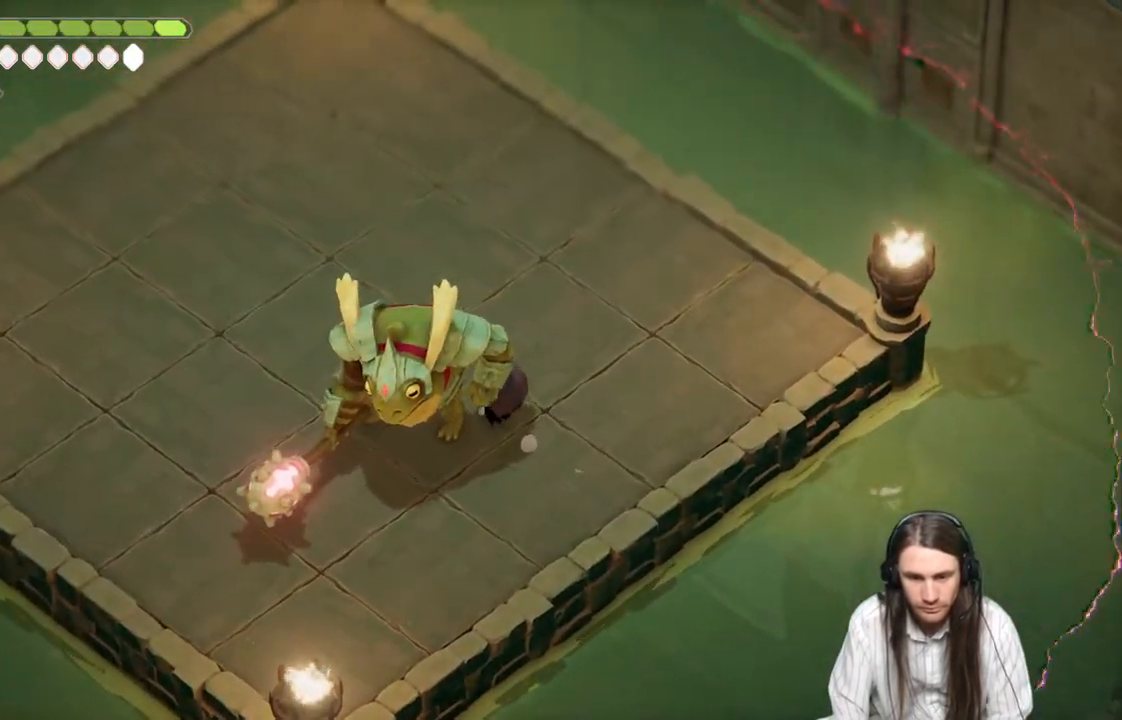
{"buttons": [], "left_stick": "left", "right_stick": "center", "events": [[17, "L1", "down"], [17, "L3", "down"], [17, "left_stick", "down-left"], [133, "L3", "up"], [167, "L1", "up"], [233, "L1", "down"], [233, "L3", "down"], [367, "L1", "up"], [367, "L3", "up"], [400, "left_stick", "left"]]}
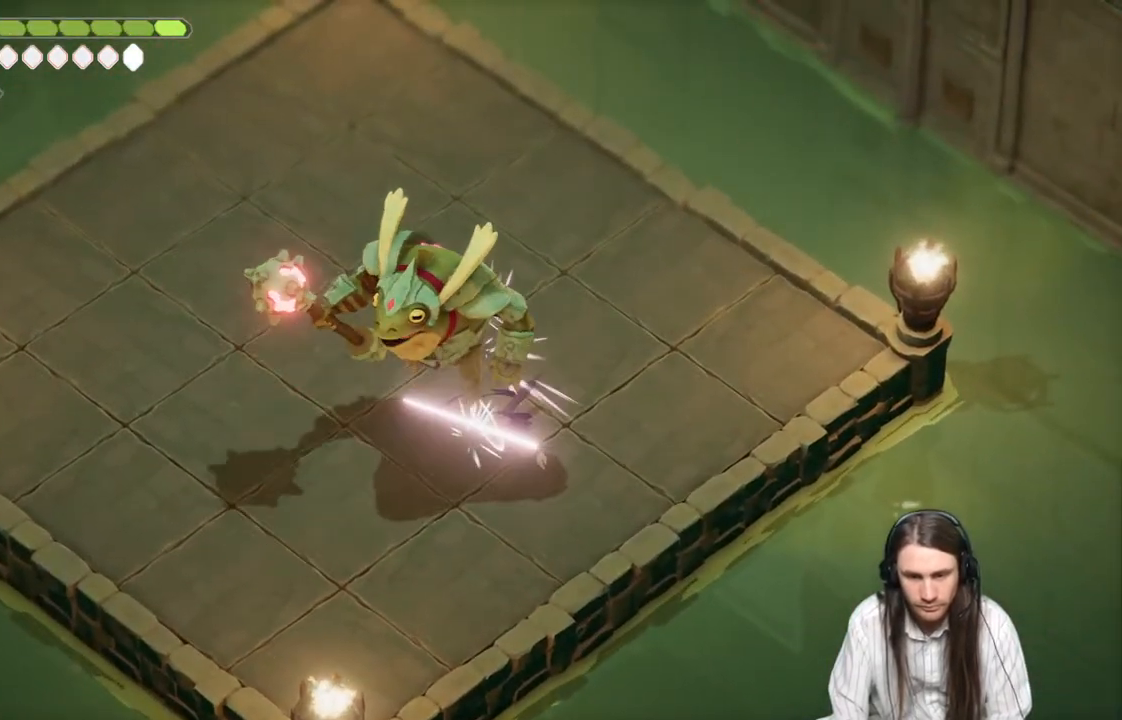
{"buttons": [], "left_stick": "center", "right_stick": "center", "events": [[83, "left_stick", "center"]]}
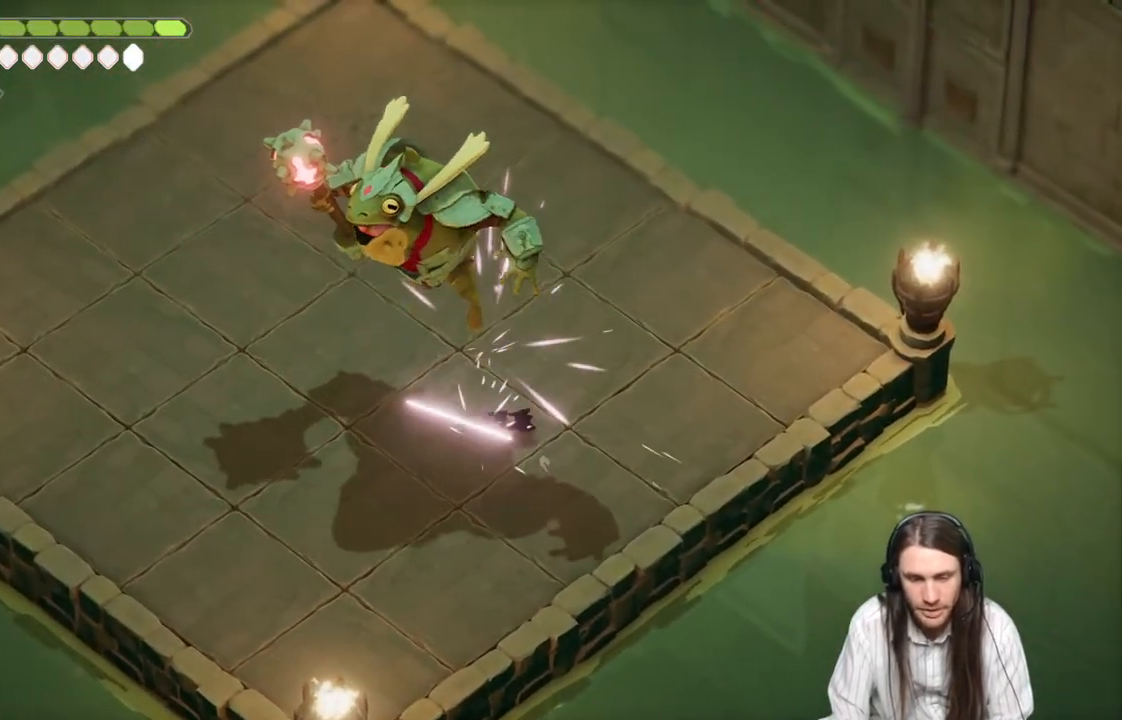
{"buttons": [], "left_stick": "center", "right_stick": "center", "events": []}
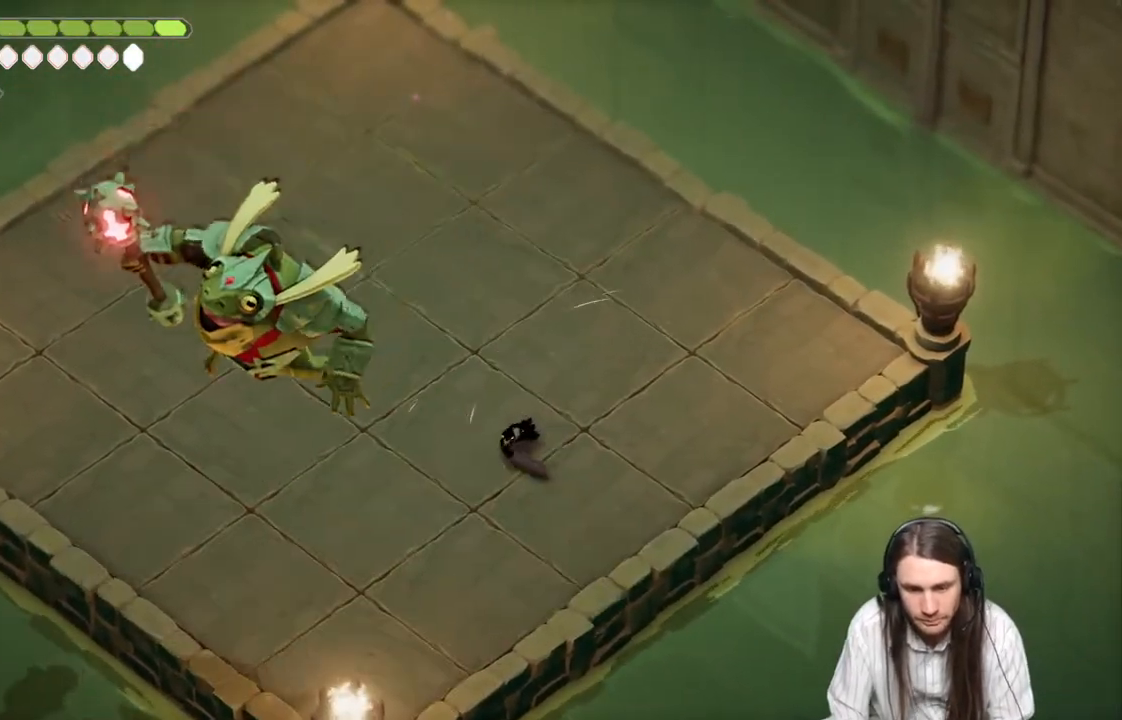
{"buttons": [], "left_stick": "center", "right_stick": "center", "events": []}
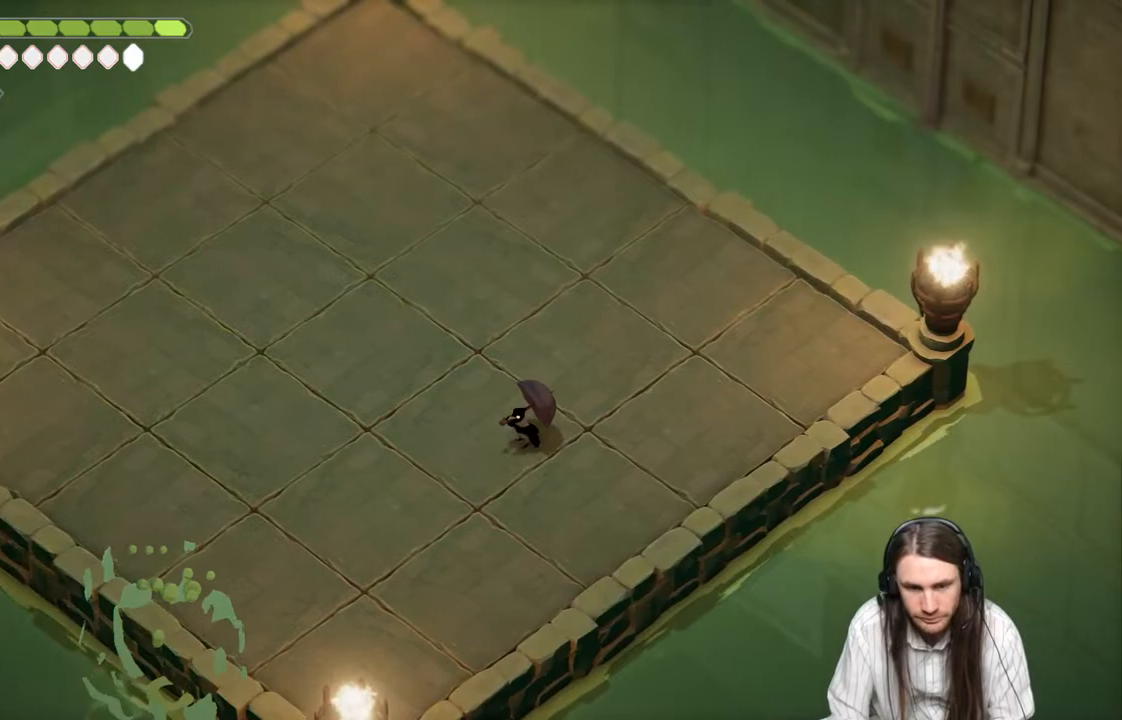
{"buttons": [], "left_stick": "down-left", "right_stick": "center", "events": [[383, "left_stick", "down"], [467, "left_stick", "down-left"]]}
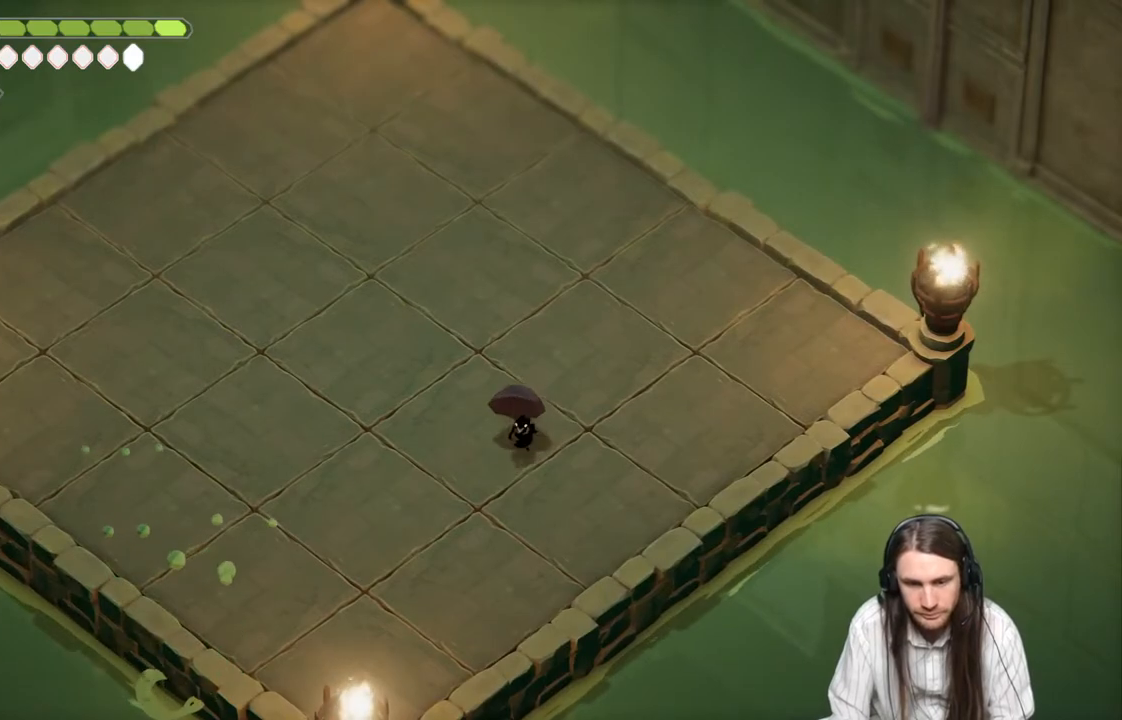
{"buttons": [], "left_stick": "center", "right_stick": "center", "events": [[183, "left_stick", "center"]]}
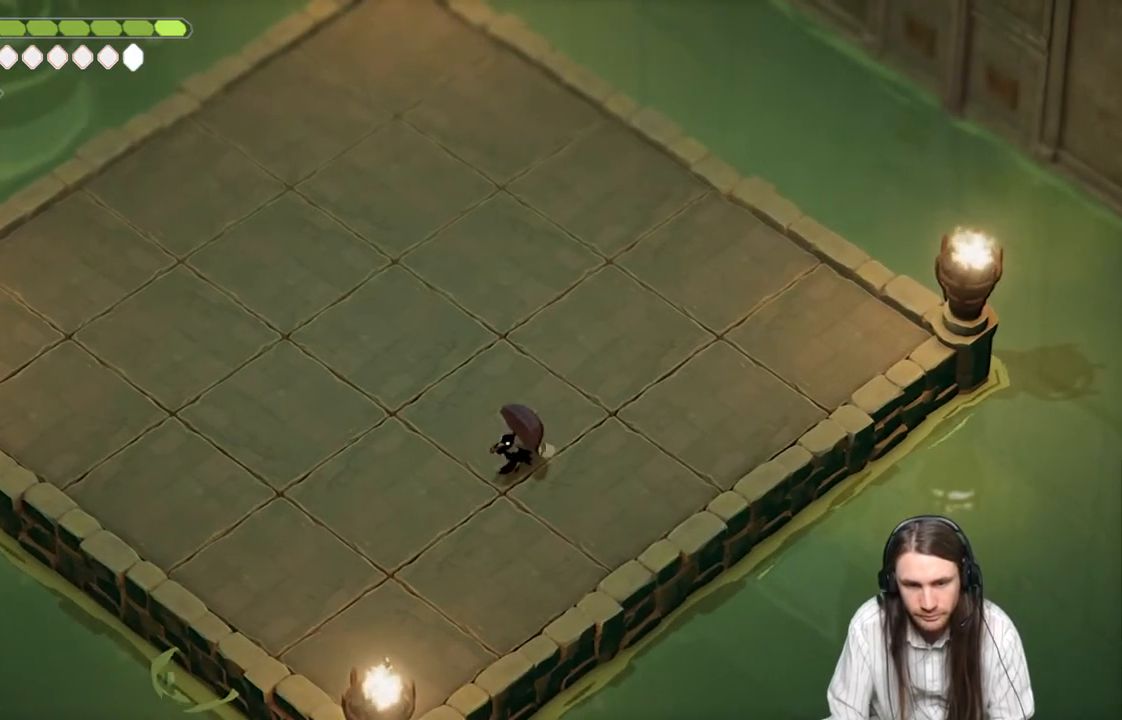
{"buttons": [], "left_stick": "up-left", "right_stick": "center", "events": [[350, "left_stick", "up-left"]]}
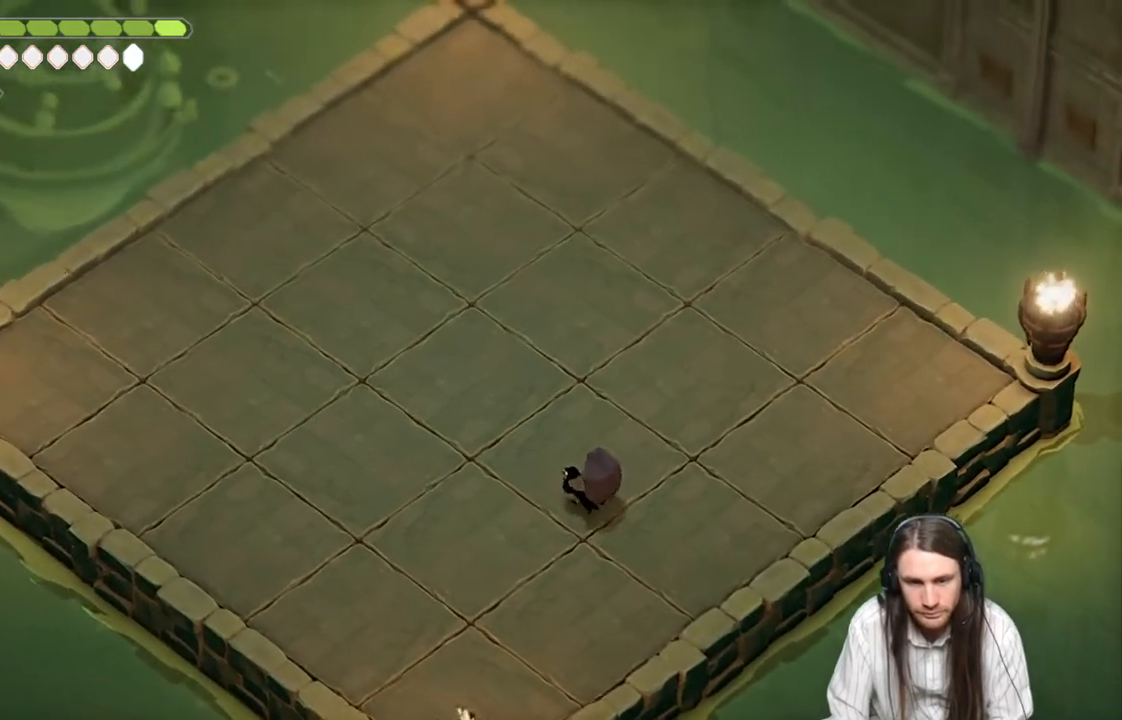
{"buttons": [], "left_stick": "up-left", "right_stick": "center", "events": []}
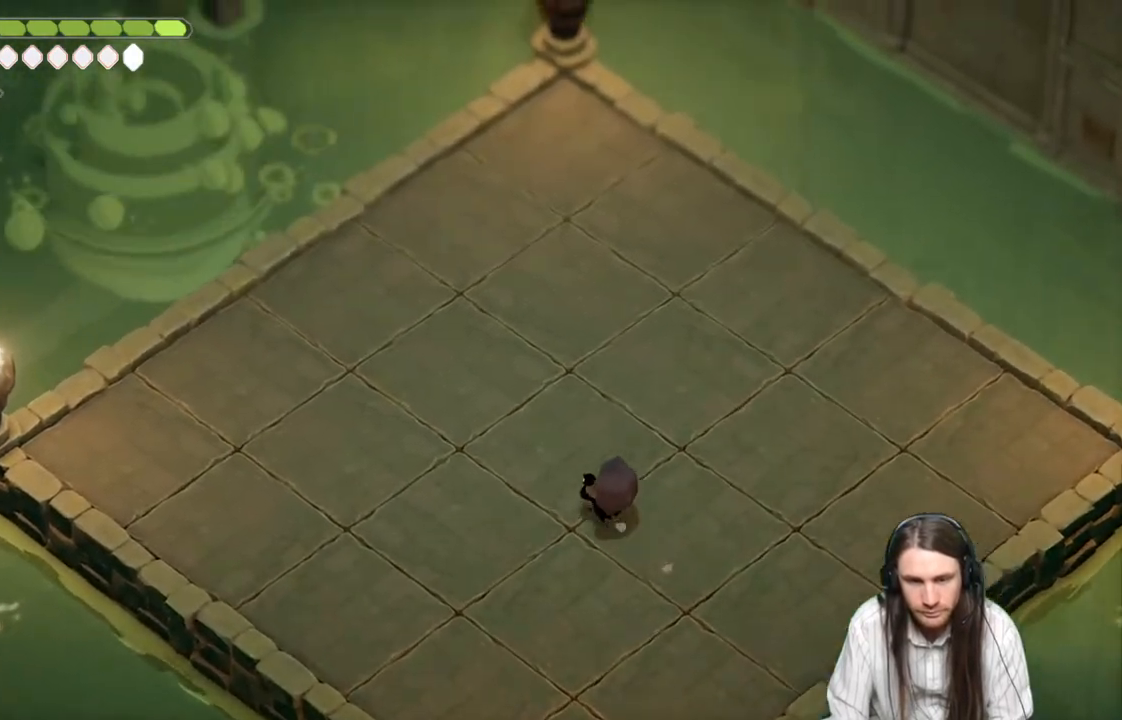
{"buttons": [], "left_stick": "up-left", "right_stick": "center", "events": []}
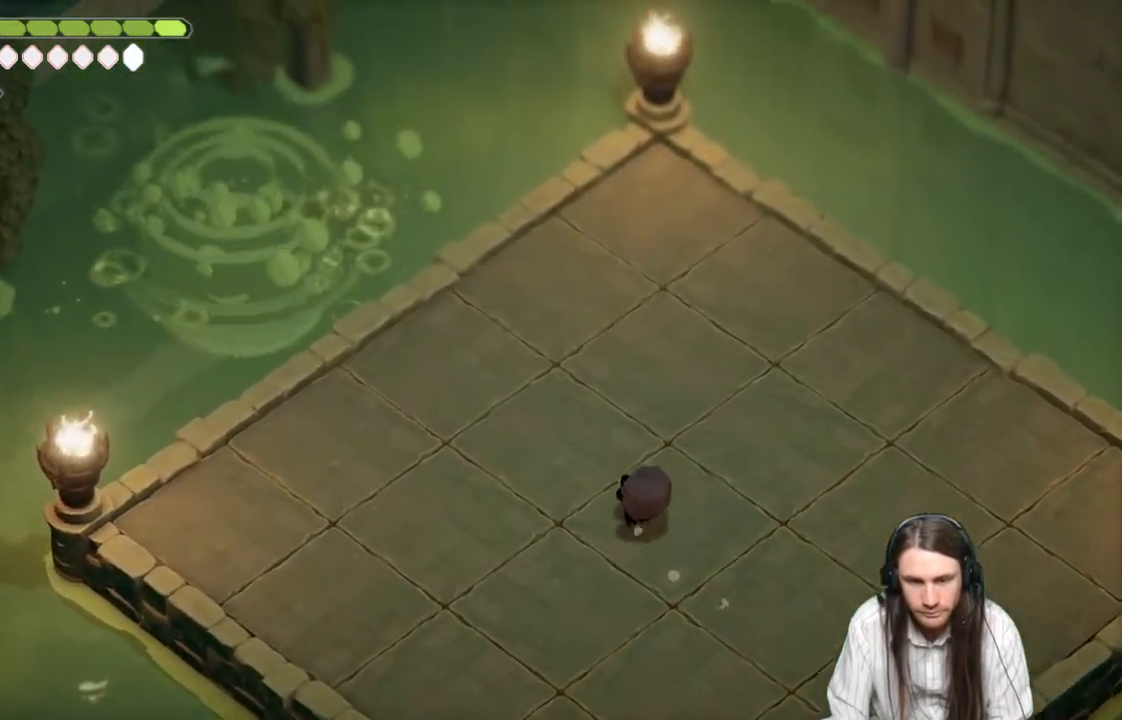
{"buttons": [], "left_stick": "center", "right_stick": "center", "events": [[483, "left_stick", "center"]]}
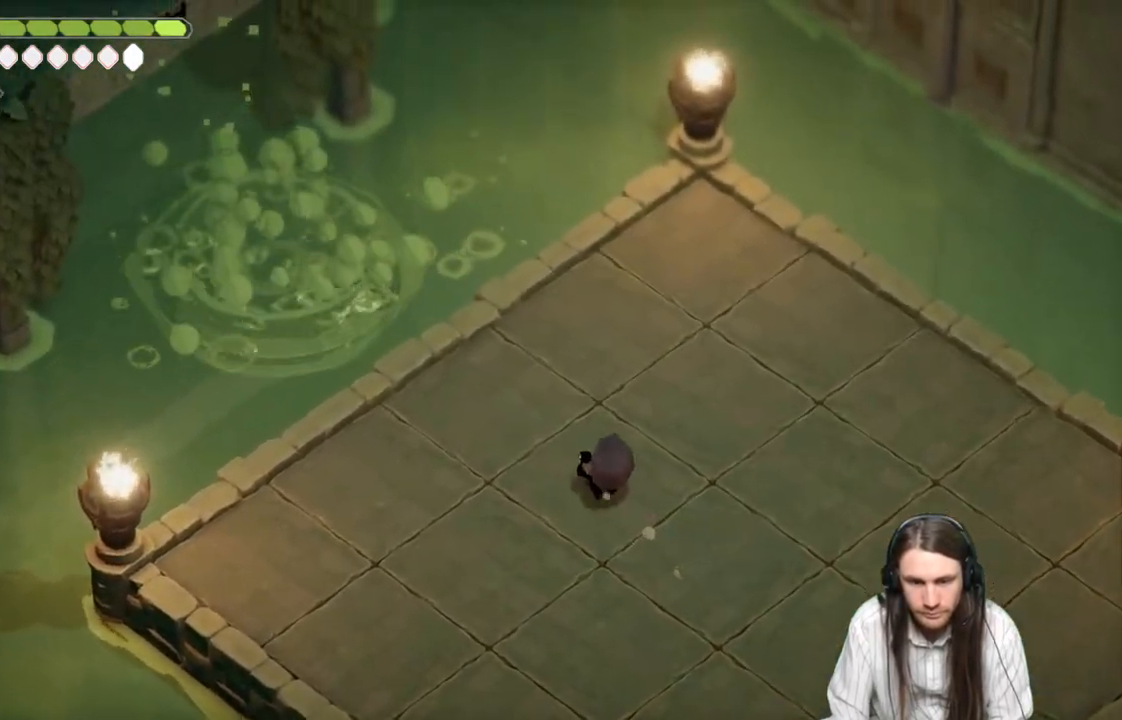
{"buttons": [], "left_stick": "up-left", "right_stick": "center", "events": [[417, "left_stick", "up-left"]]}
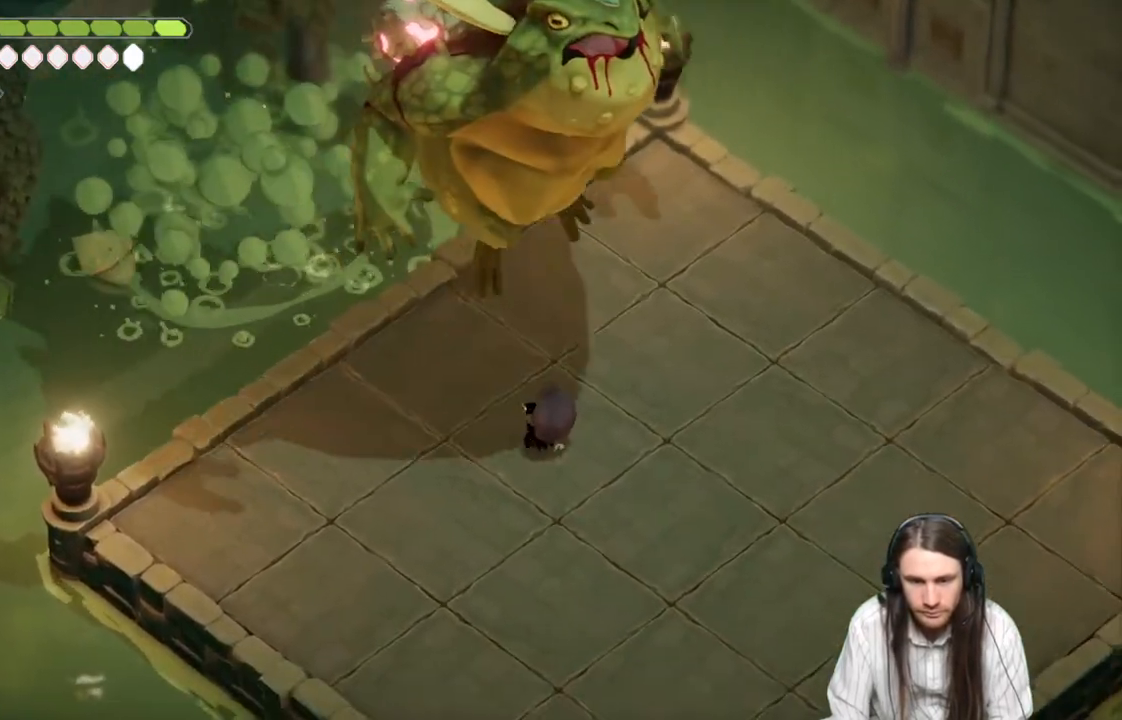
{"buttons": [], "left_stick": "up", "right_stick": "center", "events": [[67, "left_stick", "left"], [300, "left_stick", "down-left"], [417, "left_stick", "up"]]}
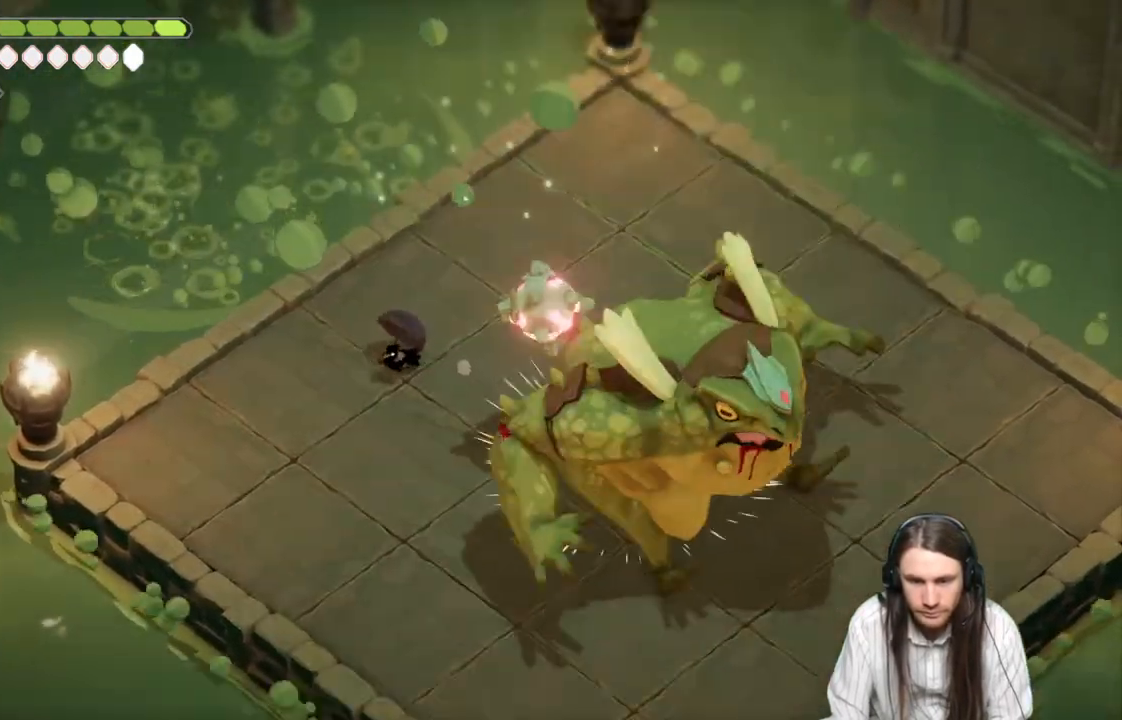
{"buttons": ["L2", "R2", "L3"], "left_stick": "down-right", "right_stick": "center", "events": [[100, "left_stick", "right"], [167, "left_stick", "down-right"], [250, "L2", "down"], [250, "L3", "down"], [283, "R2", "down"]]}
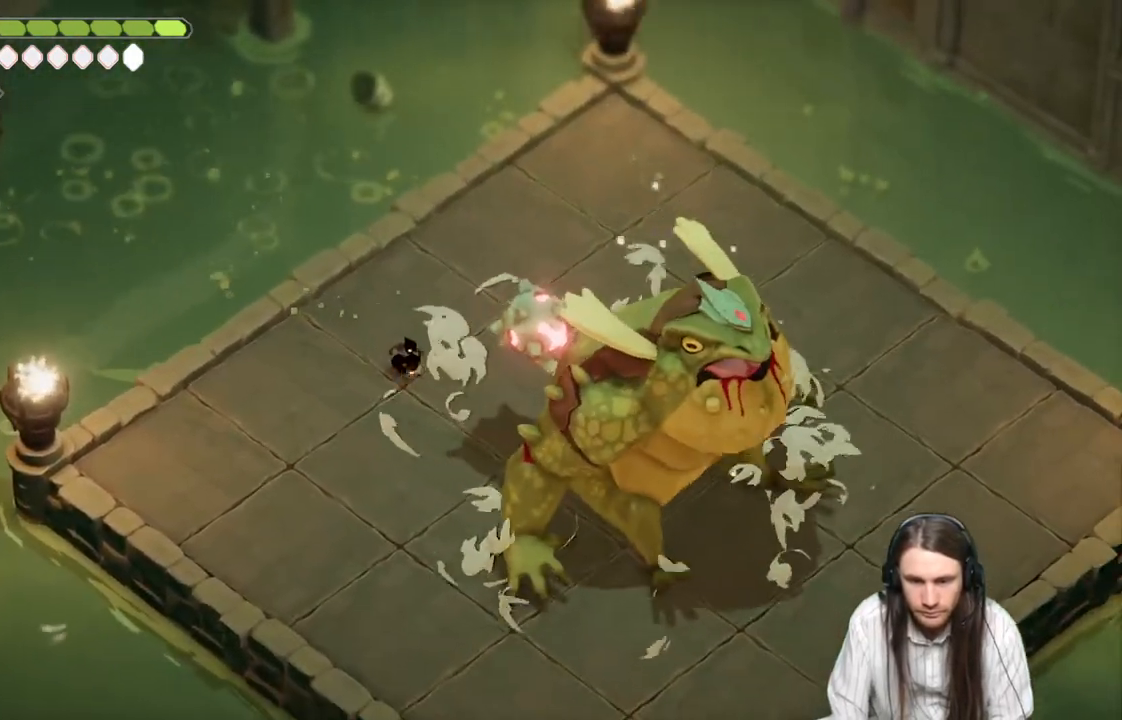
{"buttons": ["L2", "L3"], "left_stick": "down-right", "right_stick": "center", "events": [[350, "R2", "up"]]}
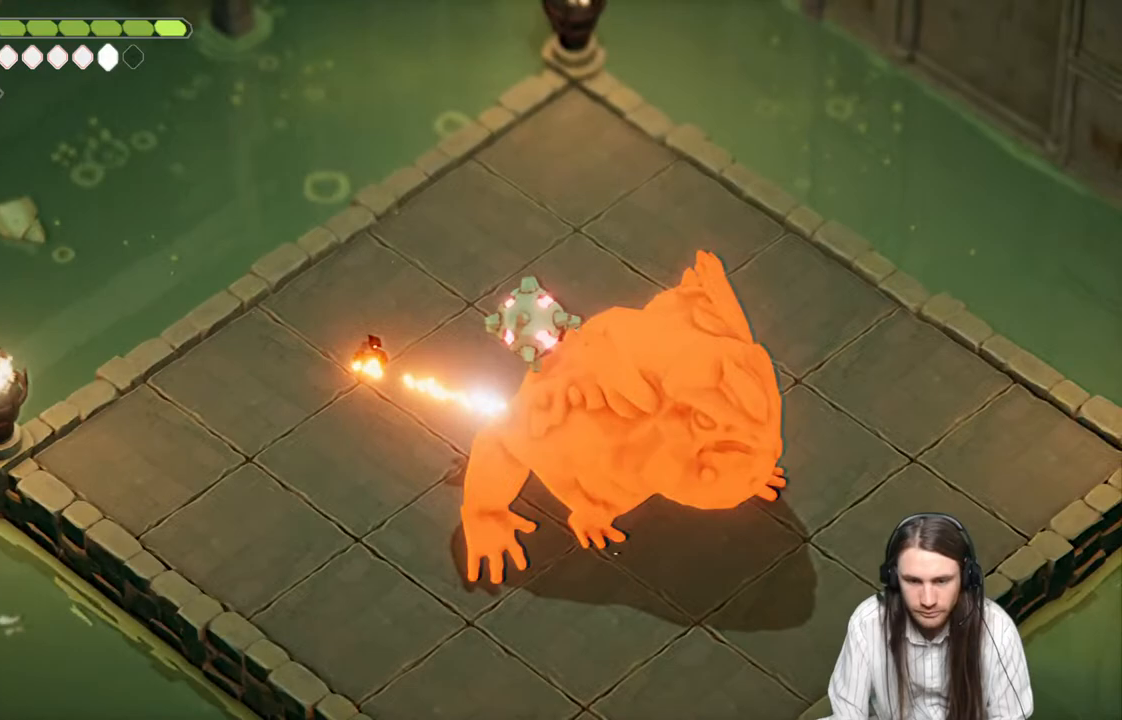
{"buttons": ["L2", "R2", "L3"], "left_stick": "down-right", "right_stick": "center", "events": [[83, "R2", "down"]]}
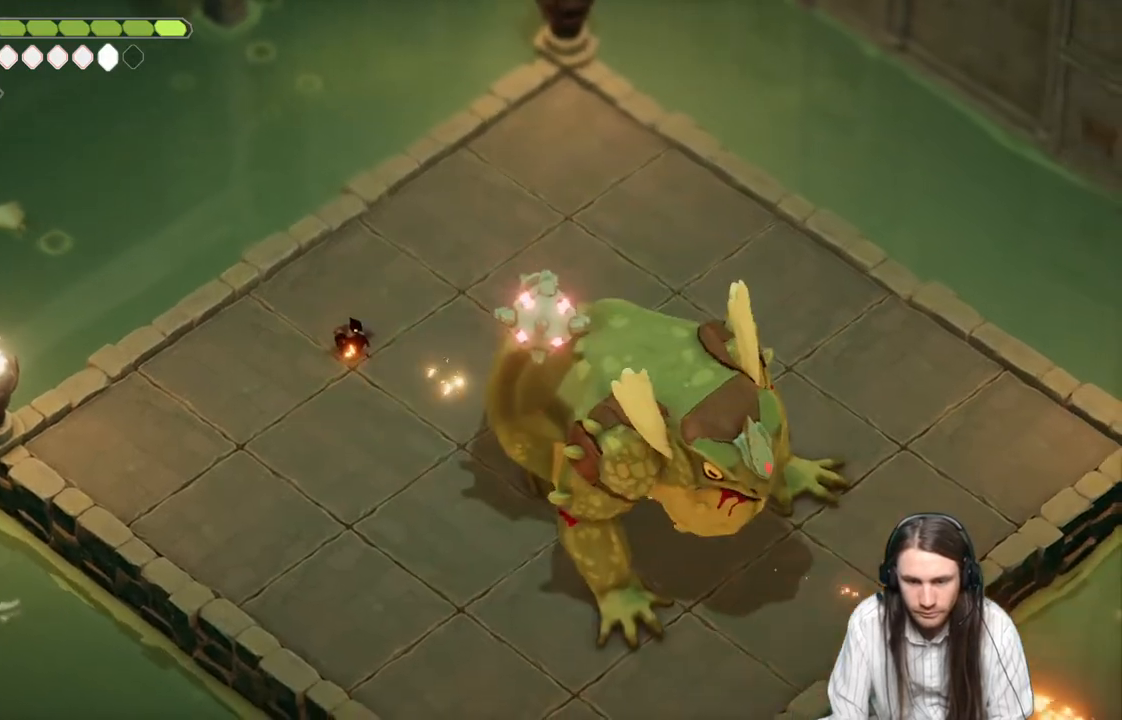
{"buttons": ["L2", "R2", "L3"], "left_stick": "down-right", "right_stick": "center", "events": [[133, "R2", "up"], [383, "R2", "down"]]}
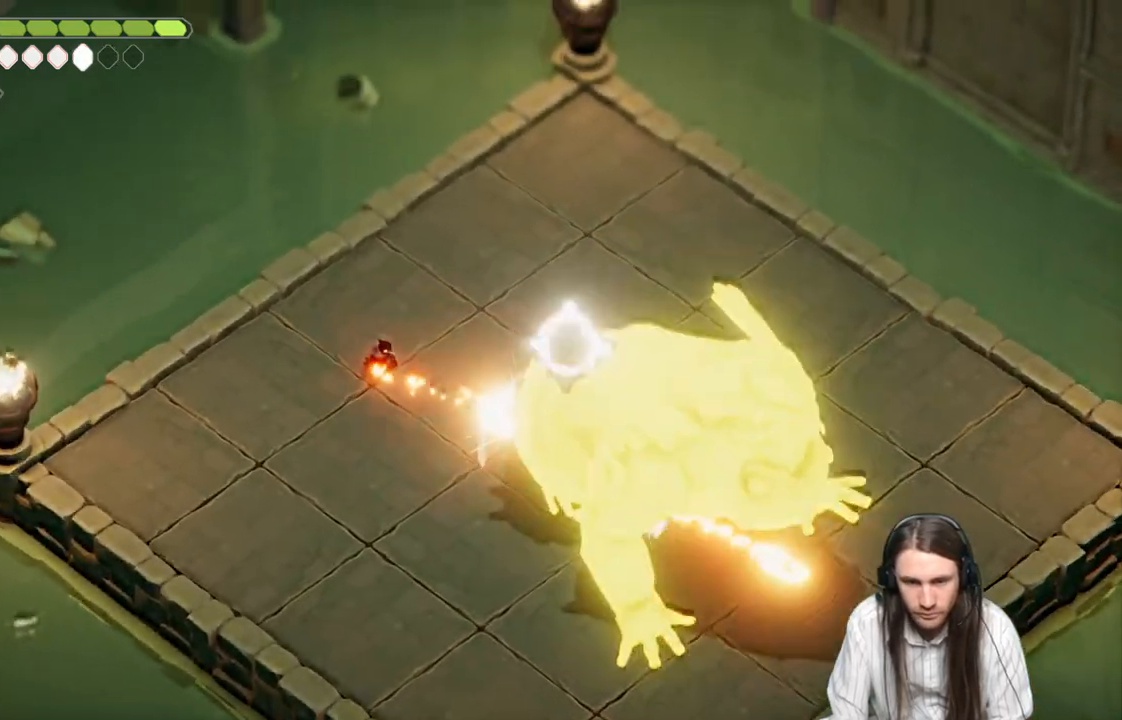
{"buttons": ["L2", "L3"], "left_stick": "down-right", "right_stick": "center", "events": [[383, "R2", "up"]]}
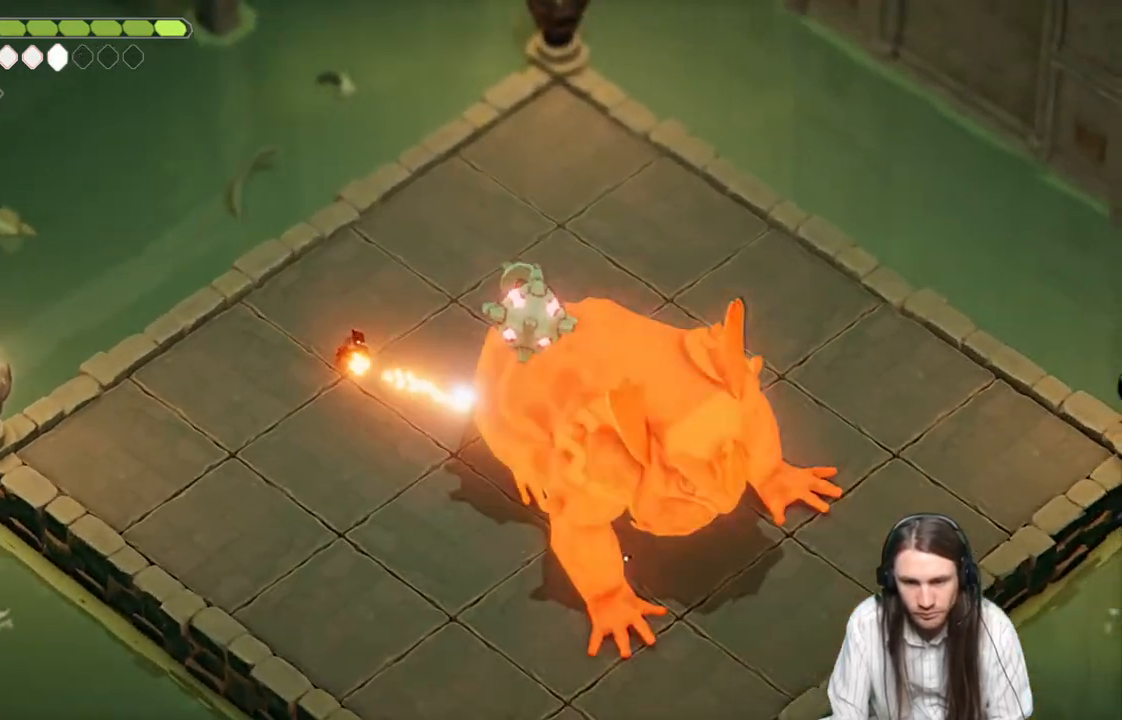
{"buttons": ["L2", "R2", "L3"], "left_stick": "down-right", "right_stick": "center", "events": [[183, "R2", "down"]]}
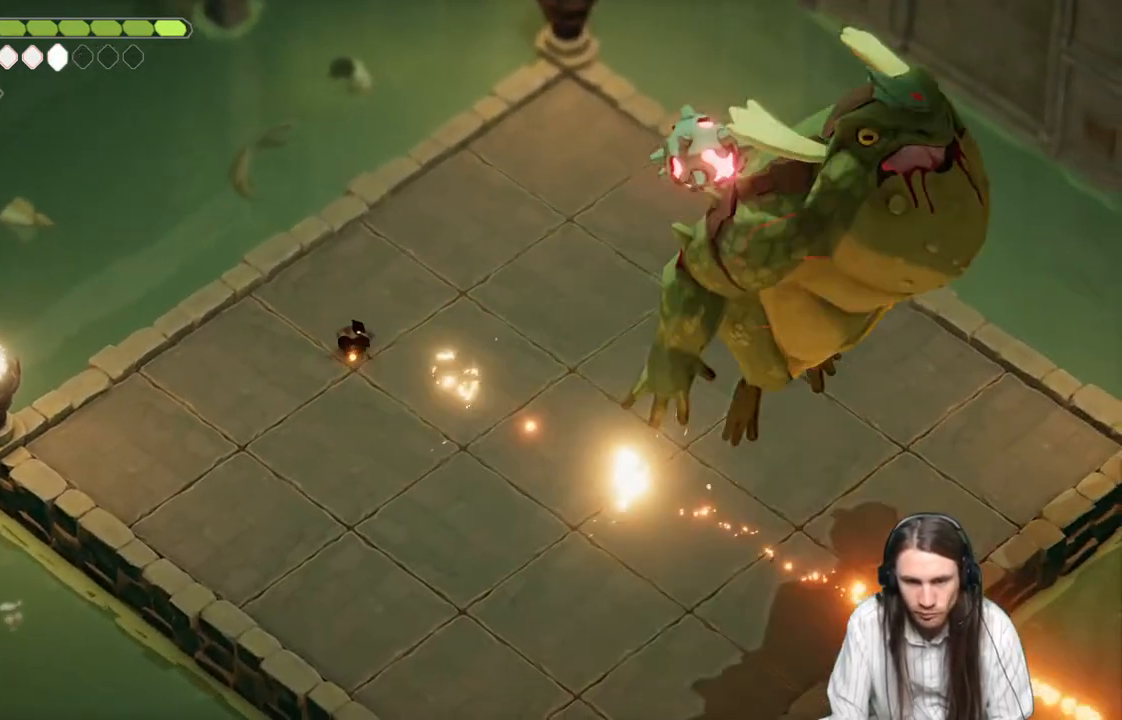
{"buttons": ["L2", "R2", "L3"], "left_stick": "down-right", "right_stick": "center", "events": []}